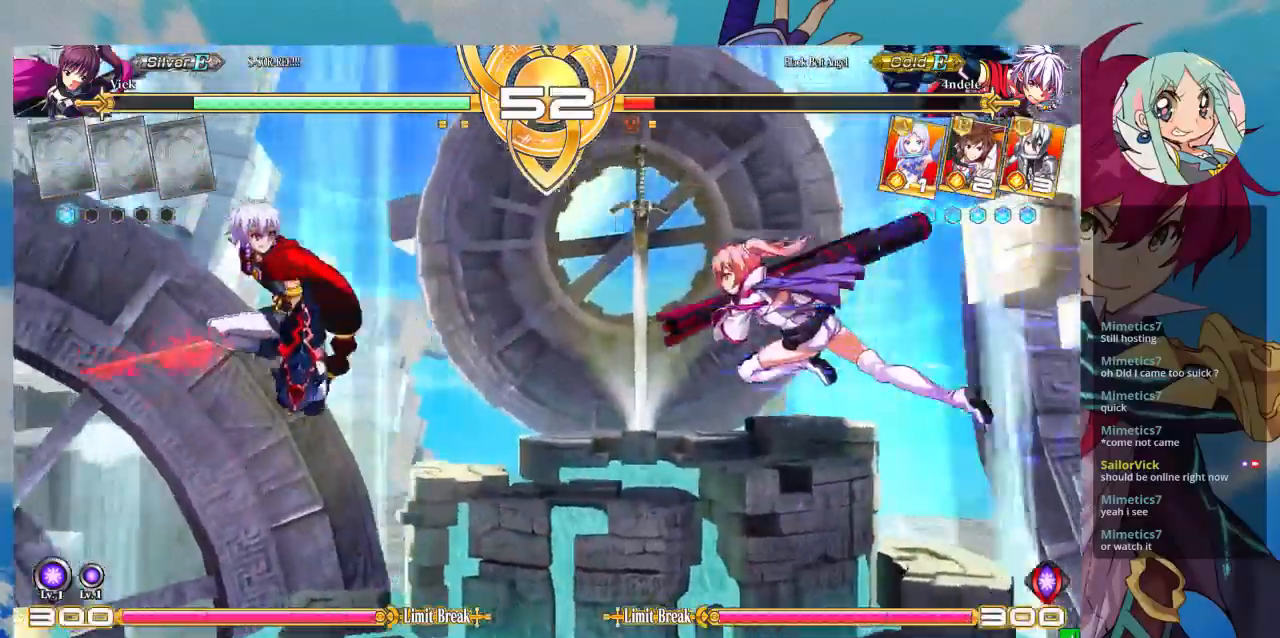
Gameplay with a controller (arcade stick); each line is a JSON object with the inputs held at the frame after it (dt_ms = milliseconds from this image to that frame). "events" lists button and stick changes between this image and that frame as [ms after this image, input, new state], when the widget could be followed in between. Not read: L3 R3.
{"dt_ms": 500, "buttons": [], "left_stick": "down-right", "events": [[167, "R1", "down"], [167, "TRIANGLE", "down"], [300, "R1", "up"], [300, "TRIANGLE", "up"], [467, "left_stick", "down-right"]]}
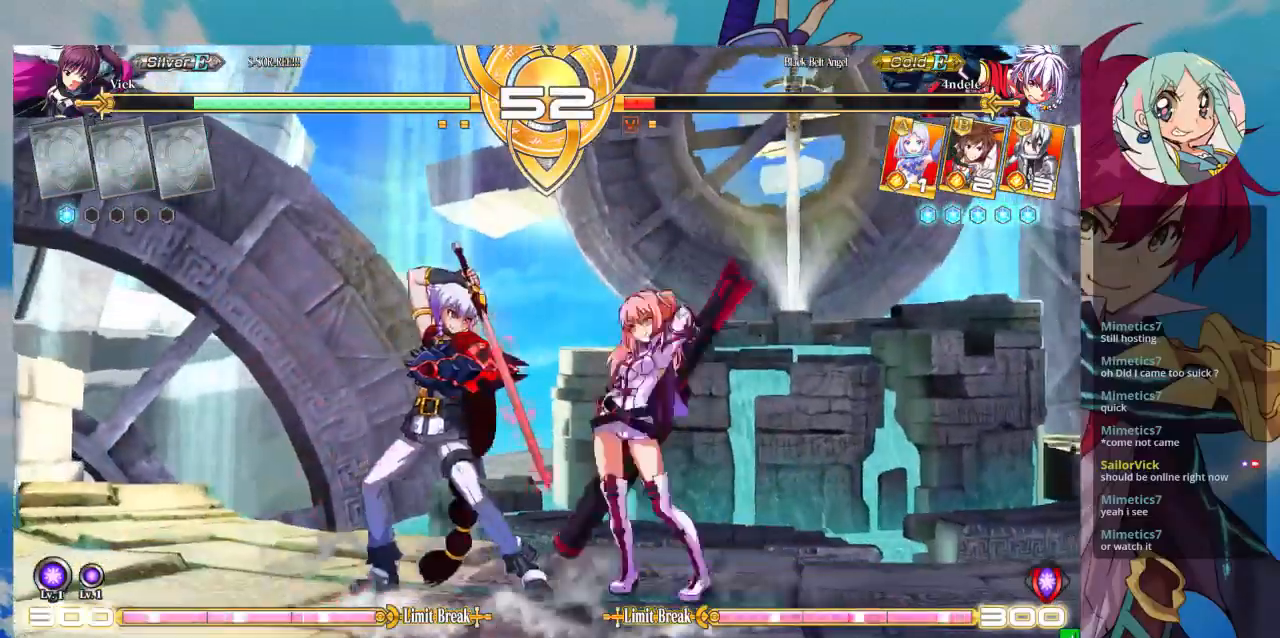
{"dt_ms": 500, "buttons": [], "left_stick": "down-right", "events": [[133, "SQUARE", "down"], [267, "SQUARE", "up"]]}
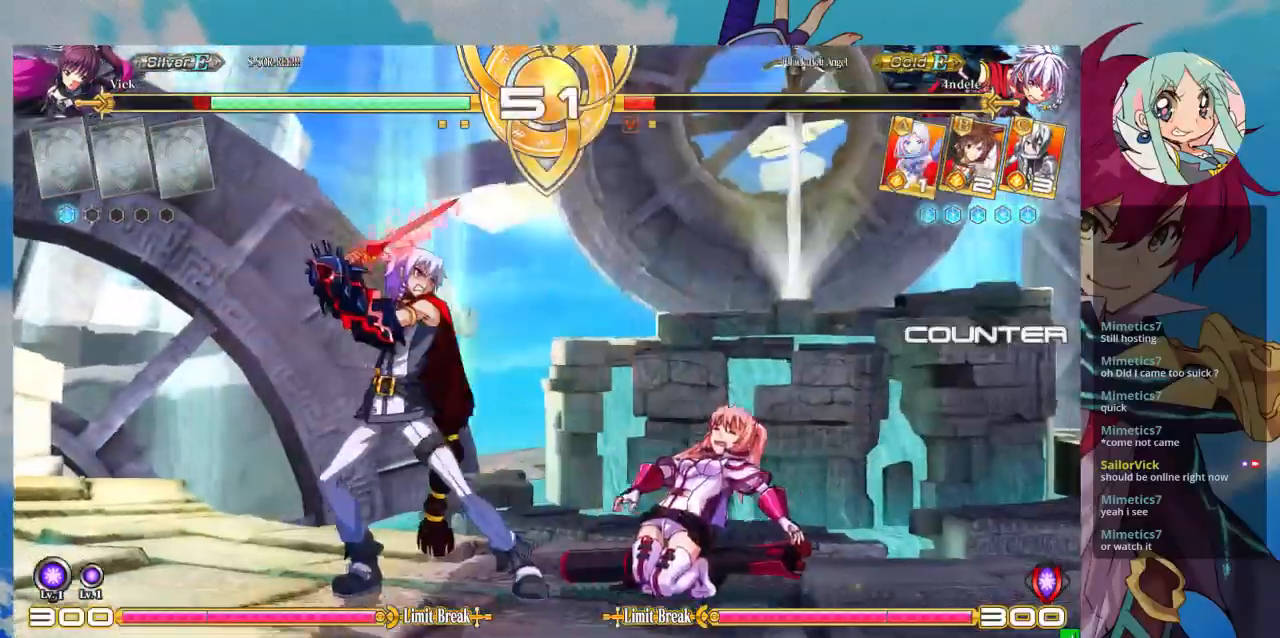
{"dt_ms": 500, "buttons": [], "left_stick": "right", "events": [[200, "left_stick", "right"], [233, "CROSS", "down"], [233, "R1", "down"], [233, "SQUARE", "down"], [233, "TRIANGLE", "down"], [300, "CROSS", "up"], [300, "R1", "up"], [300, "SQUARE", "up"], [300, "TRIANGLE", "up"]]}
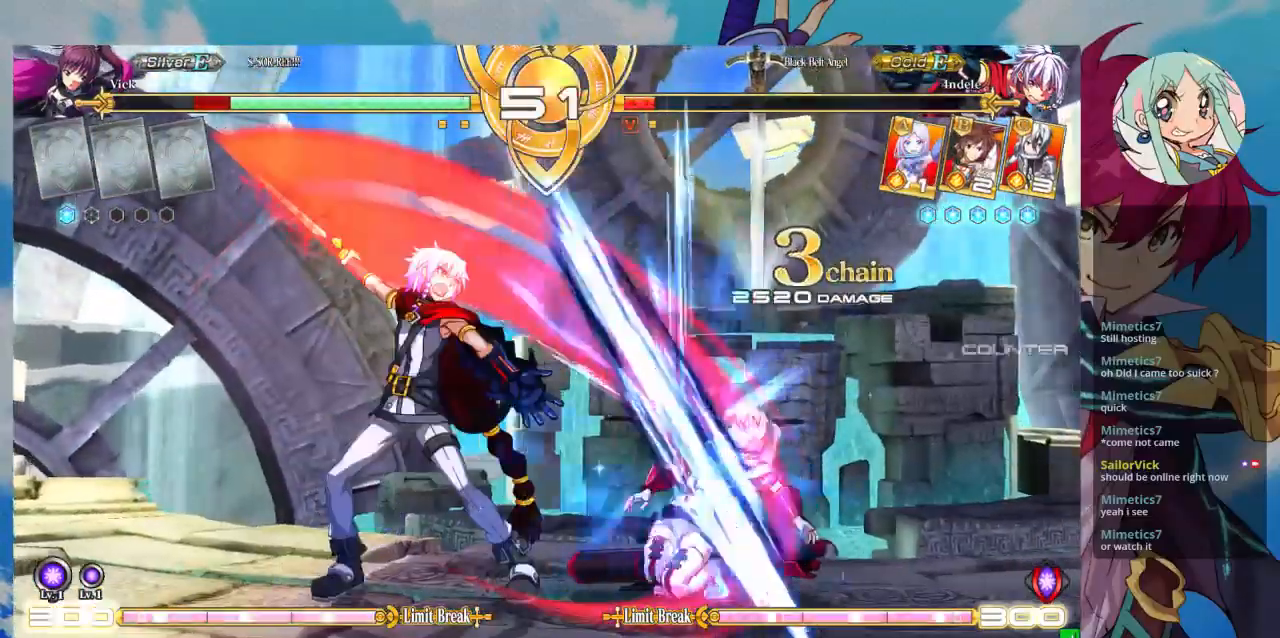
{"dt_ms": 500, "buttons": [], "left_stick": "right", "events": []}
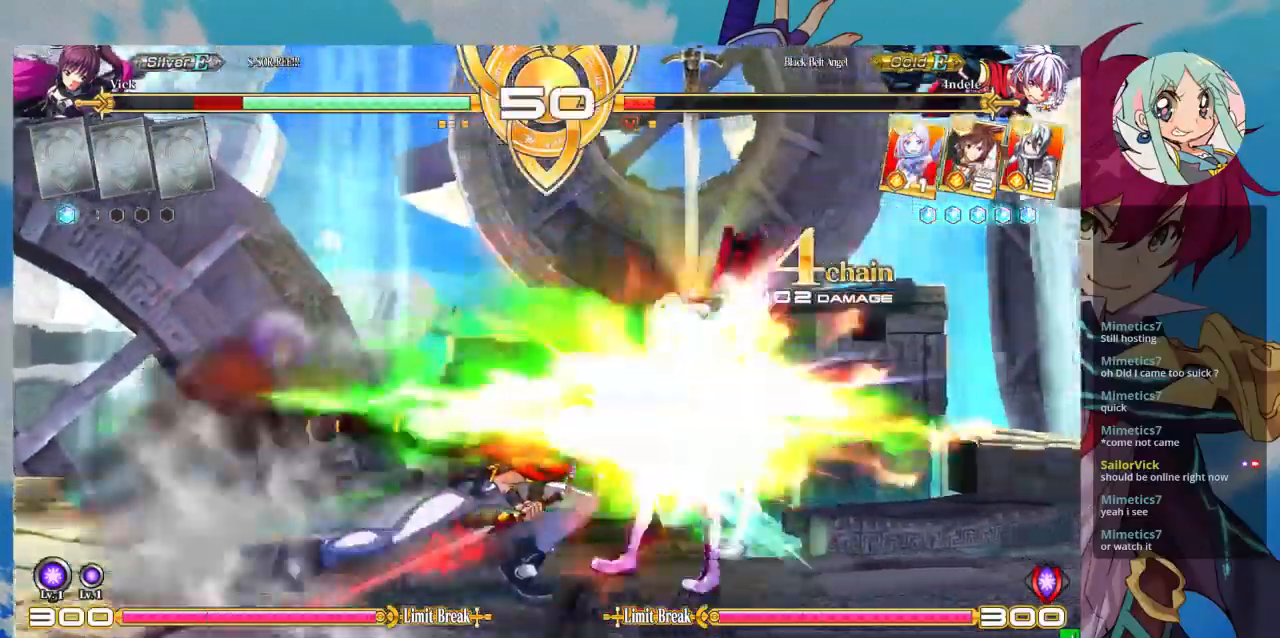
{"dt_ms": 500, "buttons": ["SQUARE"], "left_stick": "right", "events": [[400, "SQUARE", "down"]]}
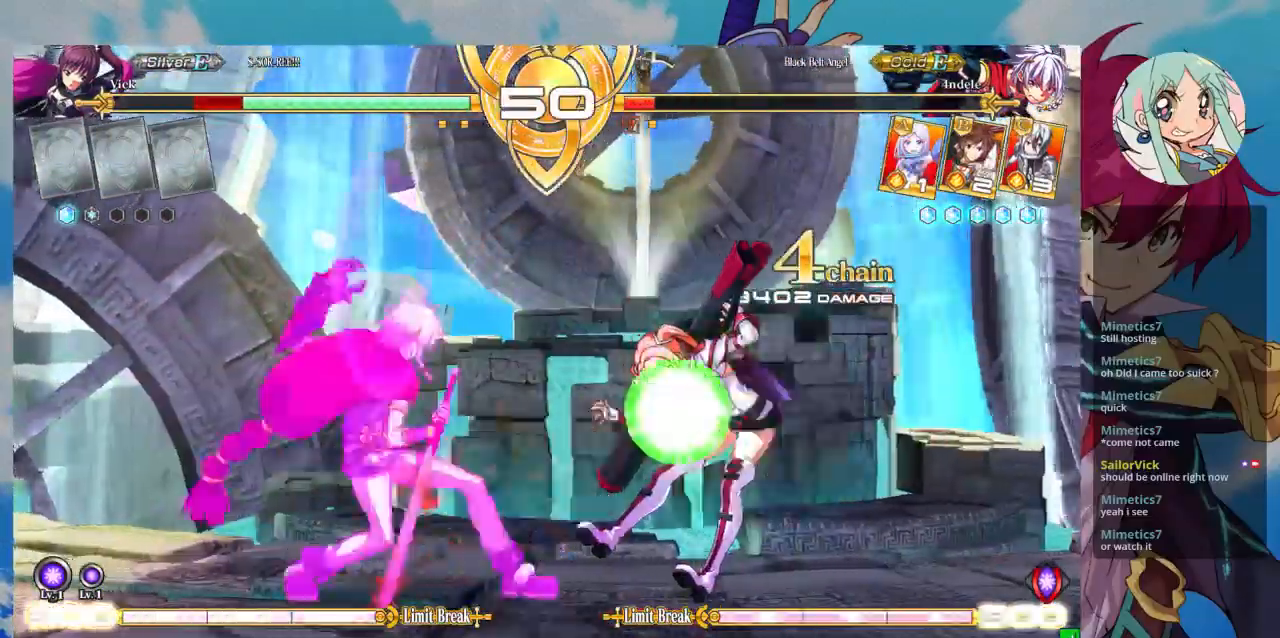
{"dt_ms": 500, "buttons": ["SQUARE"], "left_stick": "right", "events": []}
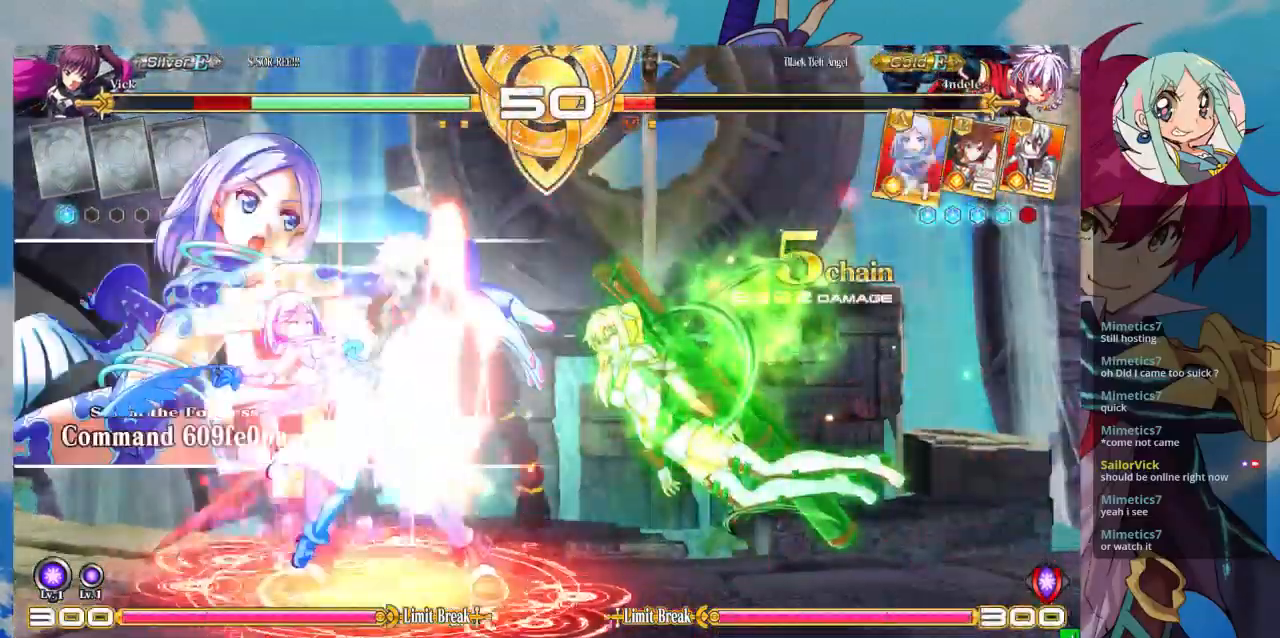
{"dt_ms": 500, "buttons": ["SQUARE"], "left_stick": "right", "events": []}
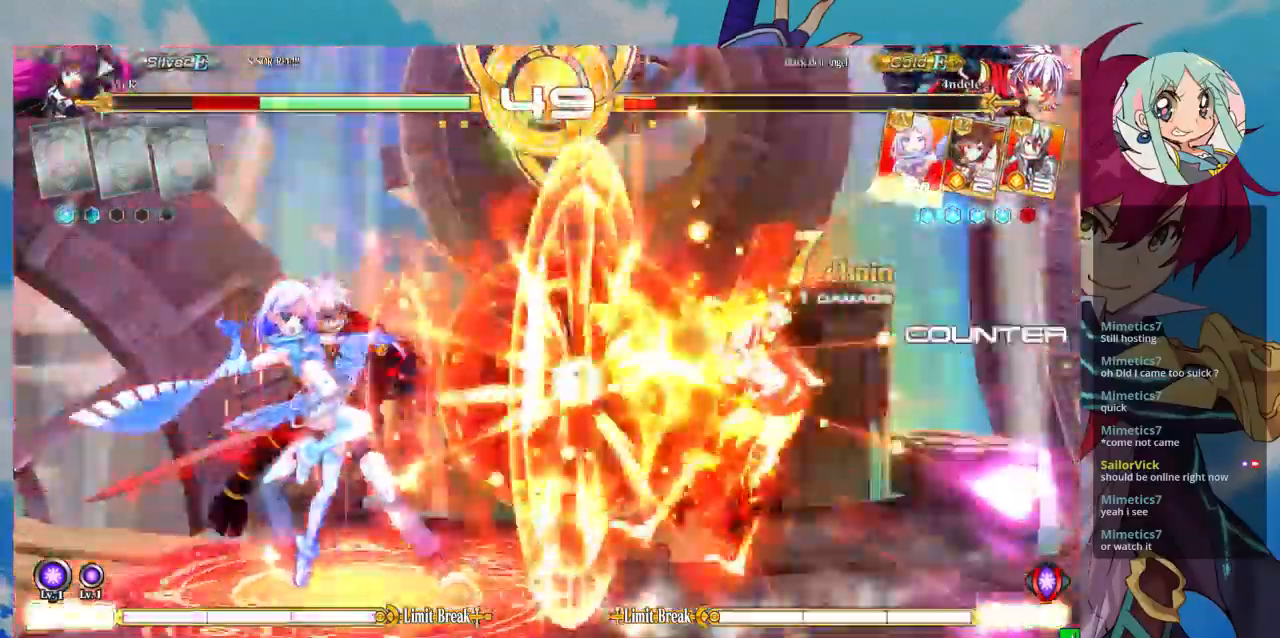
{"dt_ms": 500, "buttons": ["SQUARE"], "left_stick": "right", "events": []}
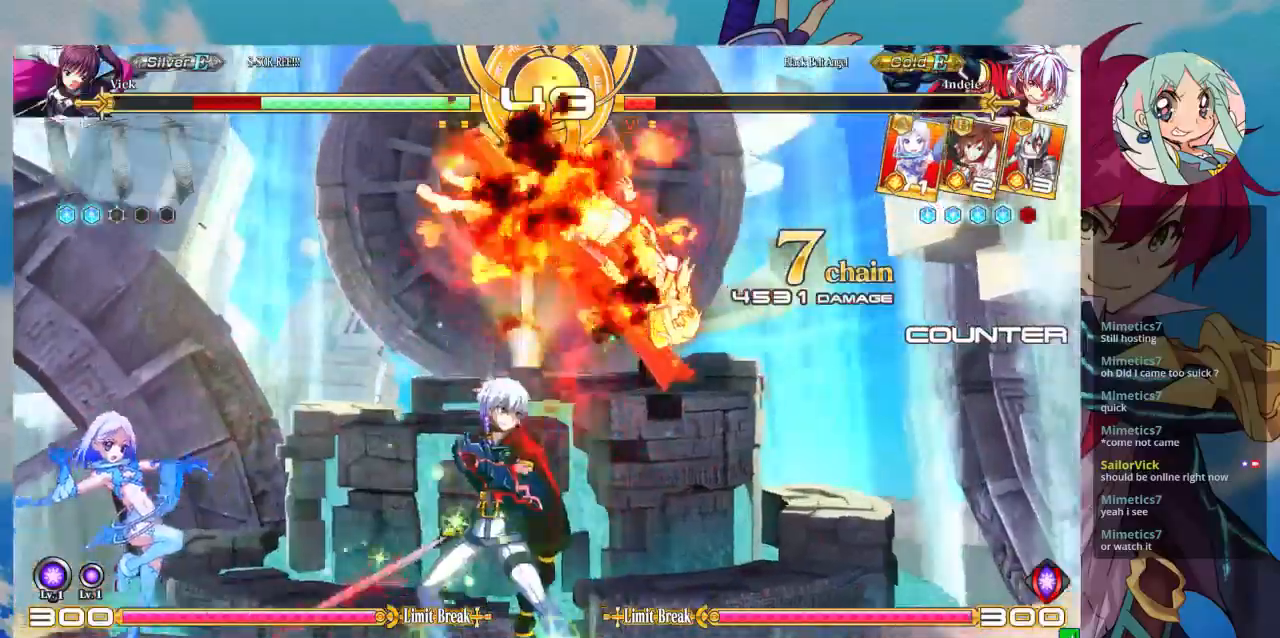
{"dt_ms": 500, "buttons": ["SQUARE"], "left_stick": "right", "events": []}
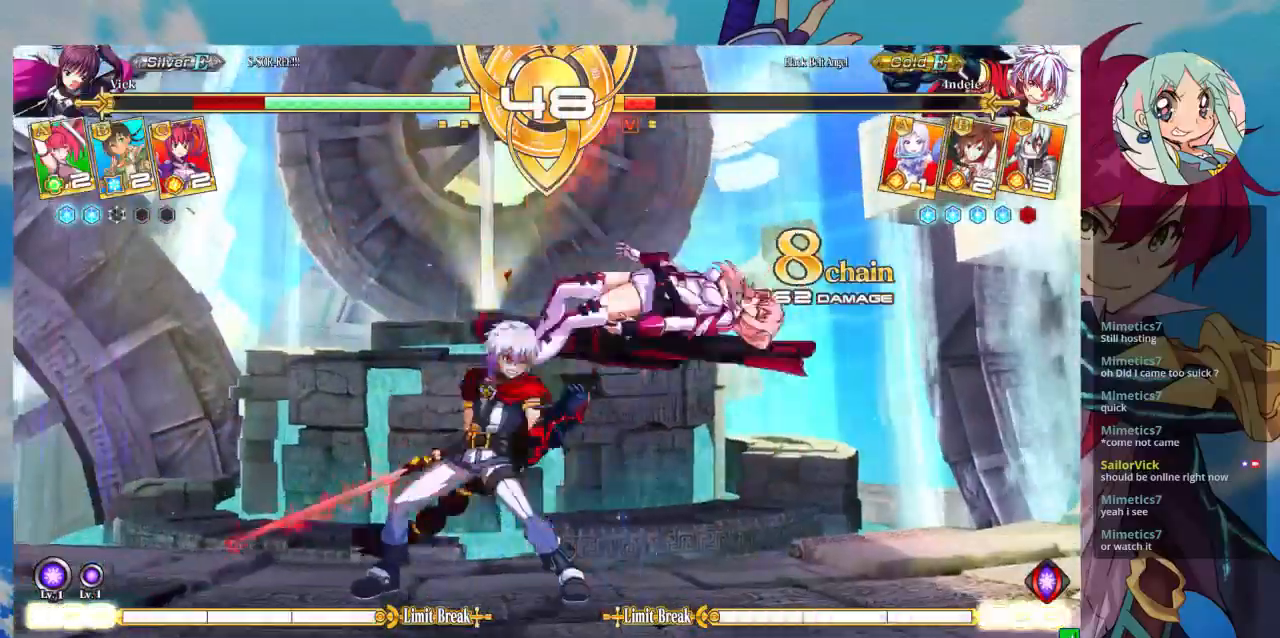
{"dt_ms": 500, "buttons": ["SQUARE"], "left_stick": "right", "events": []}
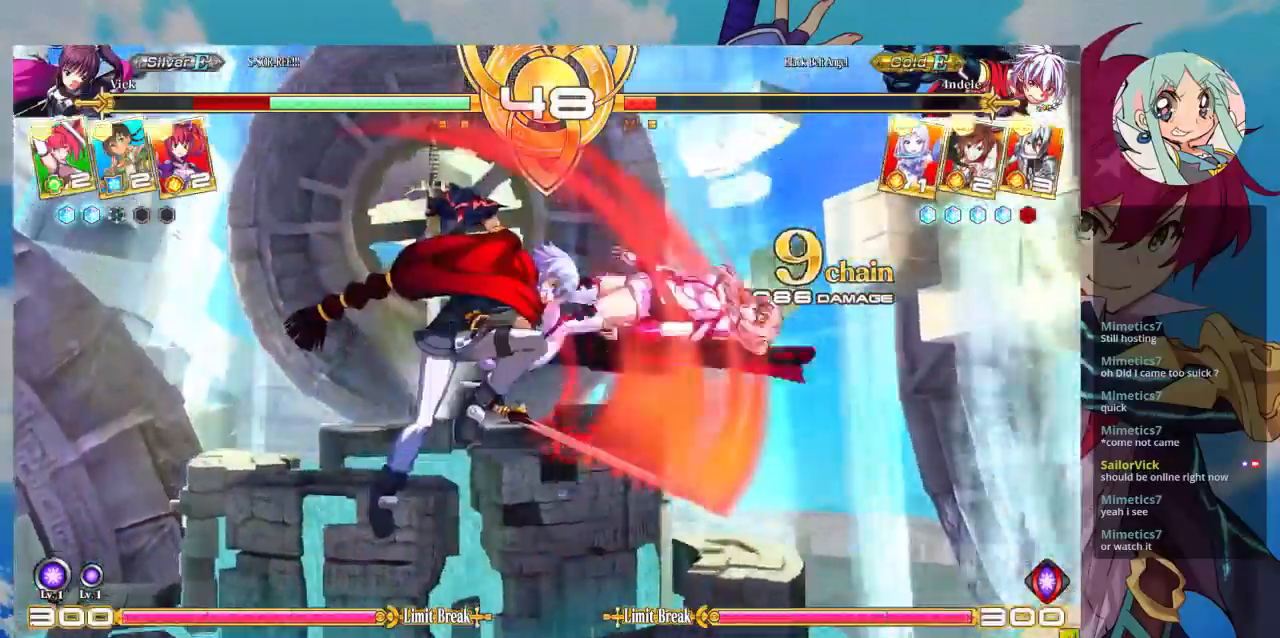
{"dt_ms": 500, "buttons": ["SQUARE"], "left_stick": "right", "events": []}
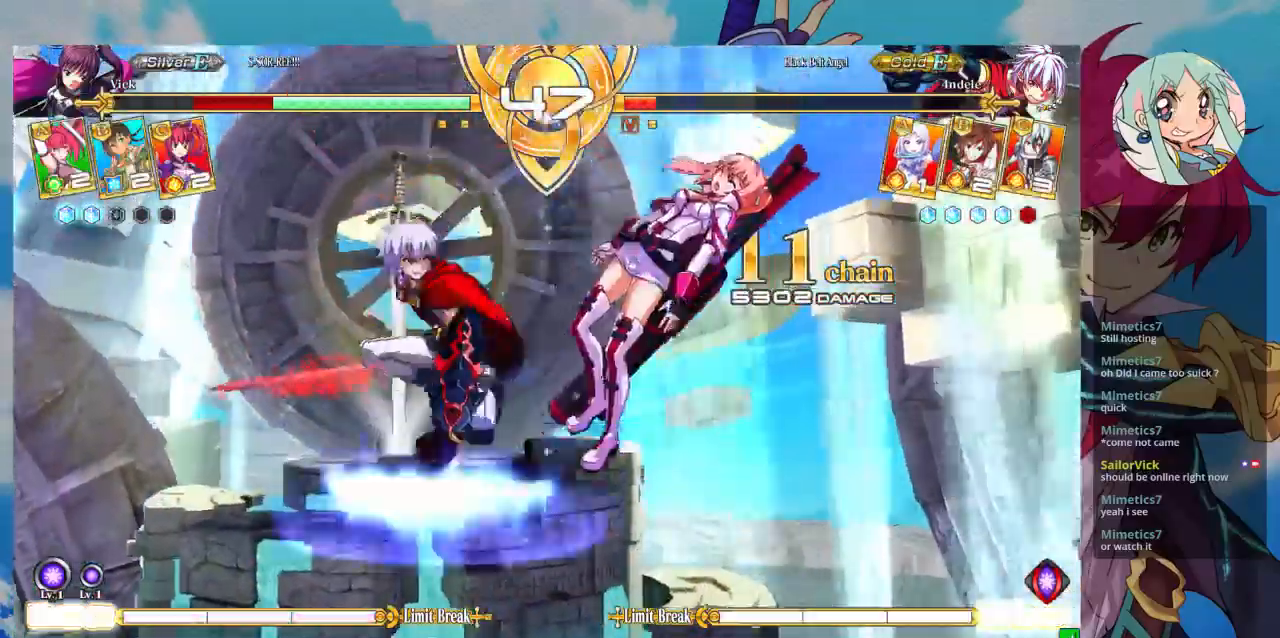
{"dt_ms": 500, "buttons": ["SQUARE"], "left_stick": "right", "events": []}
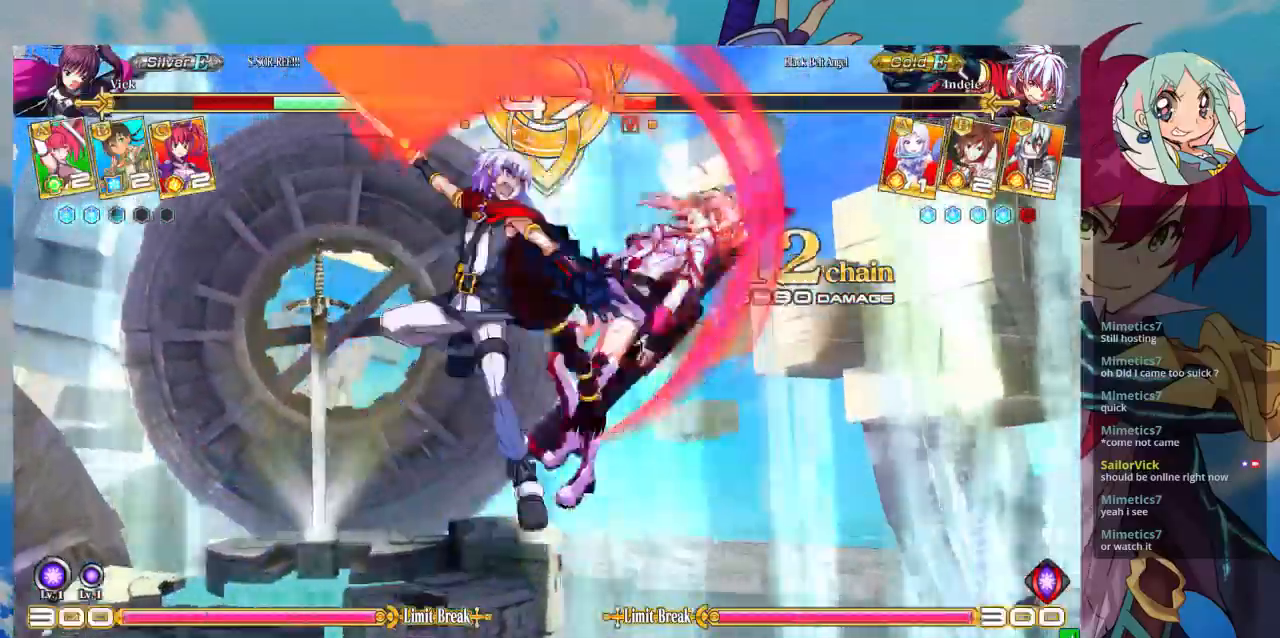
{"dt_ms": 500, "buttons": ["SQUARE"], "left_stick": "right", "events": []}
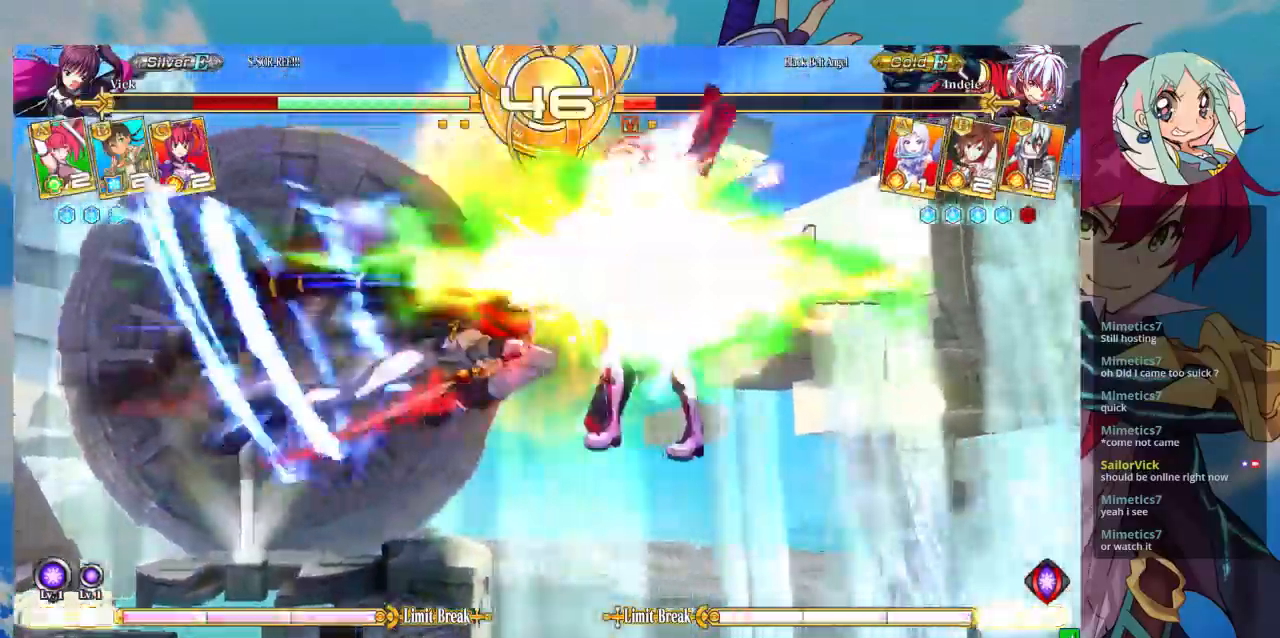
{"dt_ms": 500, "buttons": ["SQUARE"], "left_stick": "right", "events": []}
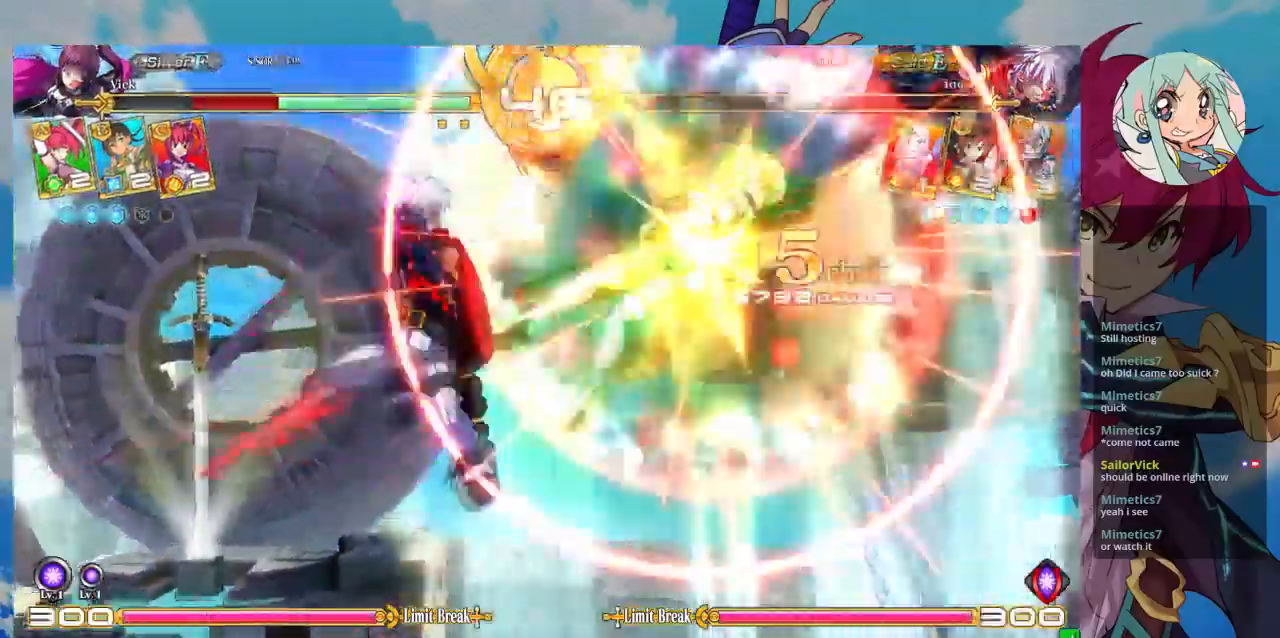
{"dt_ms": 500, "buttons": ["SQUARE"], "left_stick": "right", "events": []}
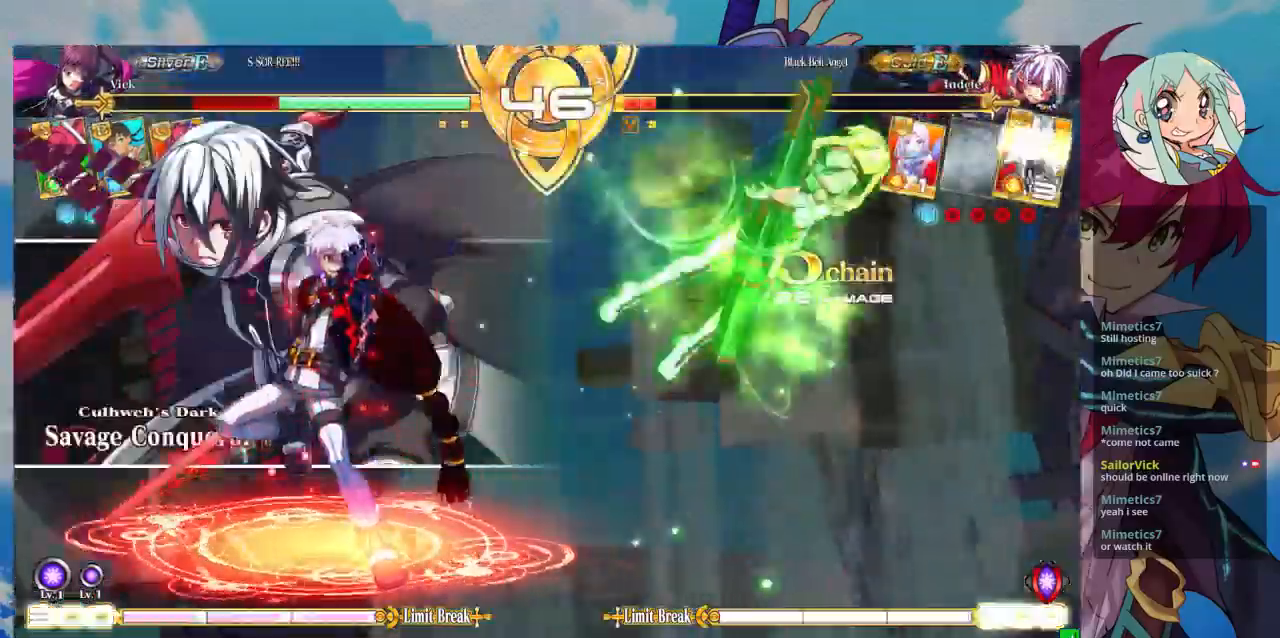
{"dt_ms": 500, "buttons": ["SQUARE"], "left_stick": "right", "events": []}
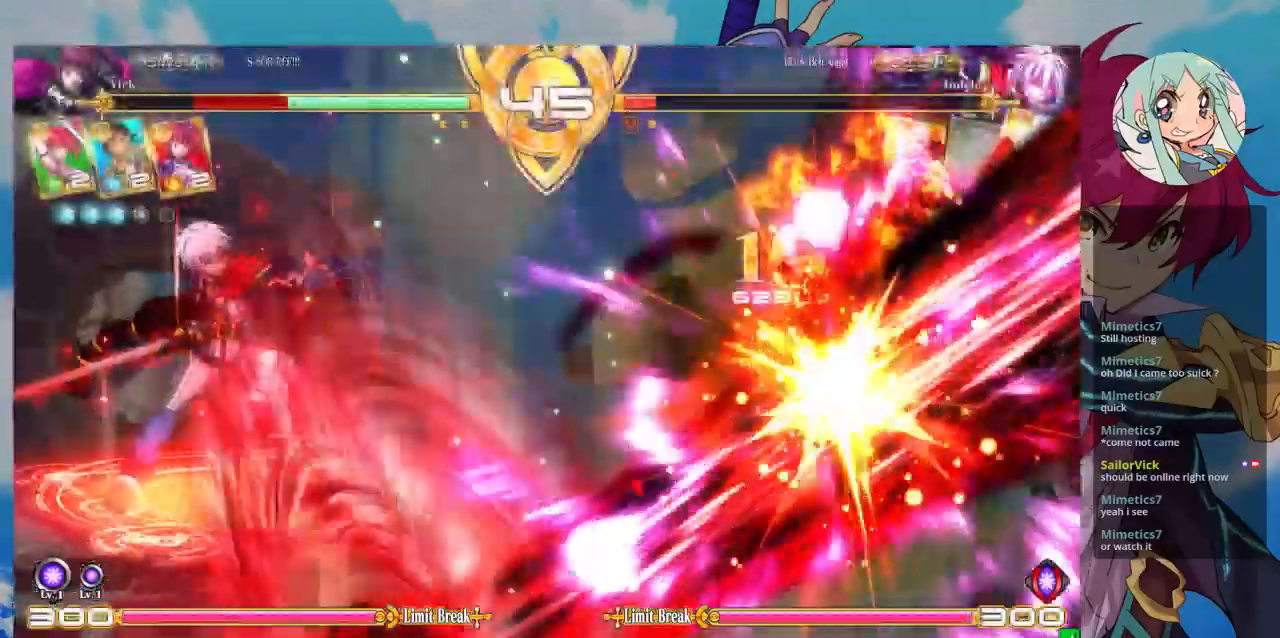
{"dt_ms": 500, "buttons": ["SQUARE"], "left_stick": "right", "events": []}
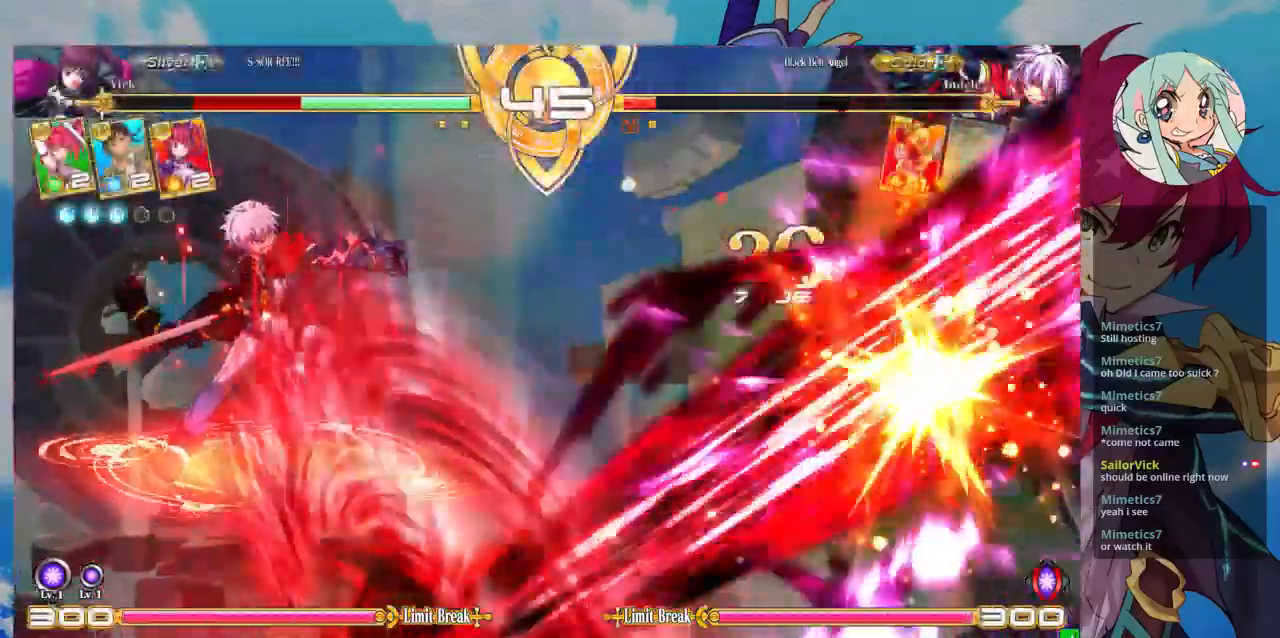
{"dt_ms": 500, "buttons": ["SQUARE"], "left_stick": "right", "events": []}
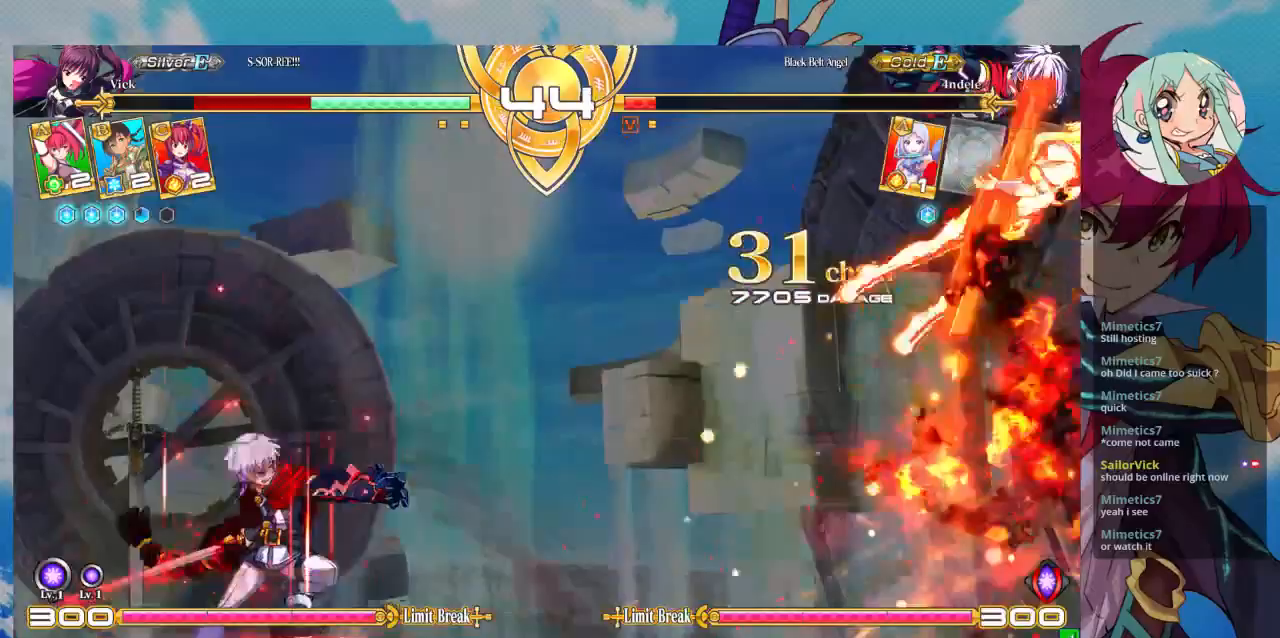
{"dt_ms": 500, "buttons": ["SQUARE"], "left_stick": "right", "events": []}
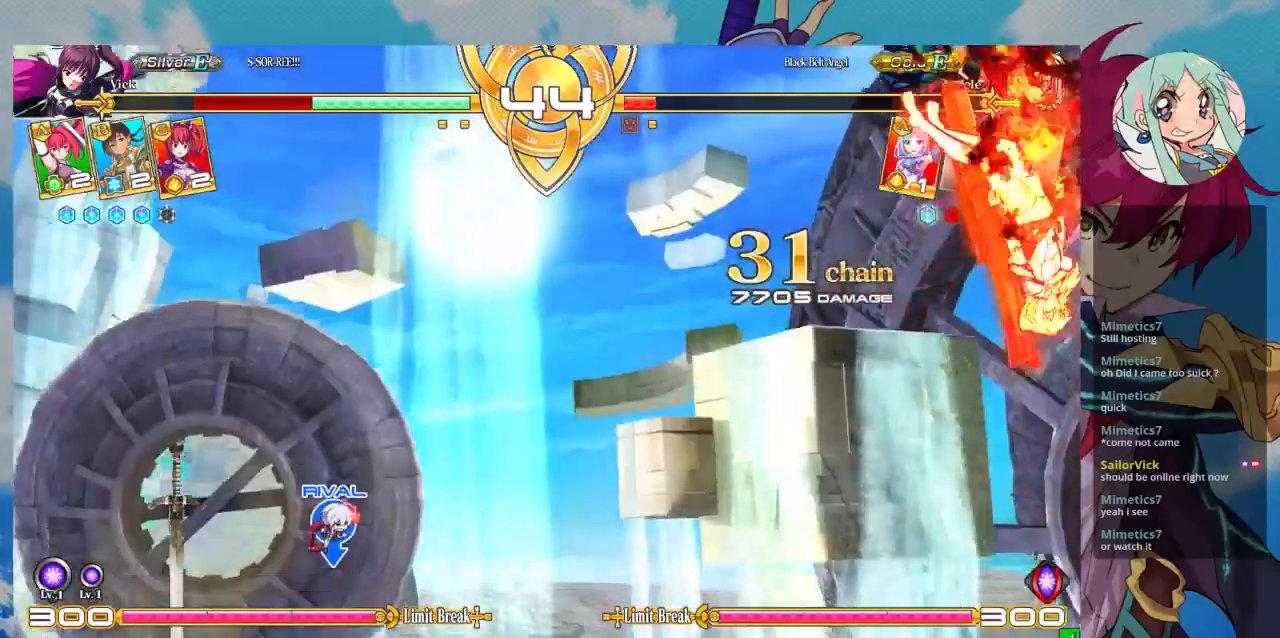
{"dt_ms": 1000, "buttons": ["SQUARE"], "left_stick": "down-right"}
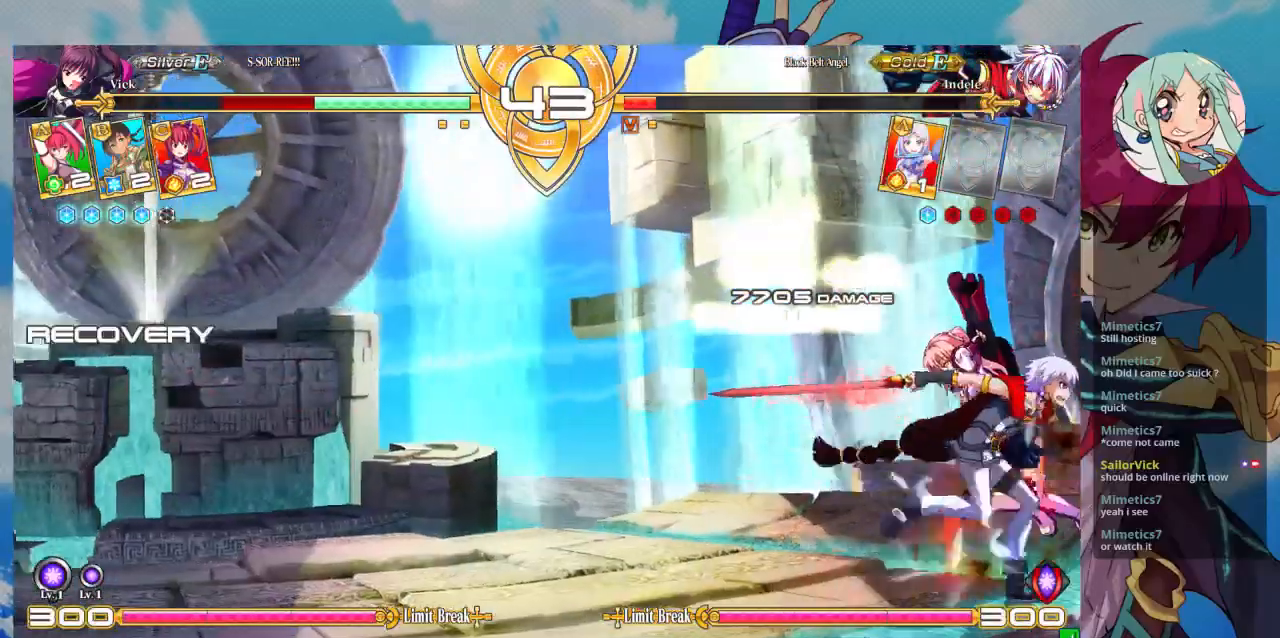
{"dt_ms": 500, "buttons": [], "left_stick": "down-right", "events": [[67, "SQUARE", "up"]]}
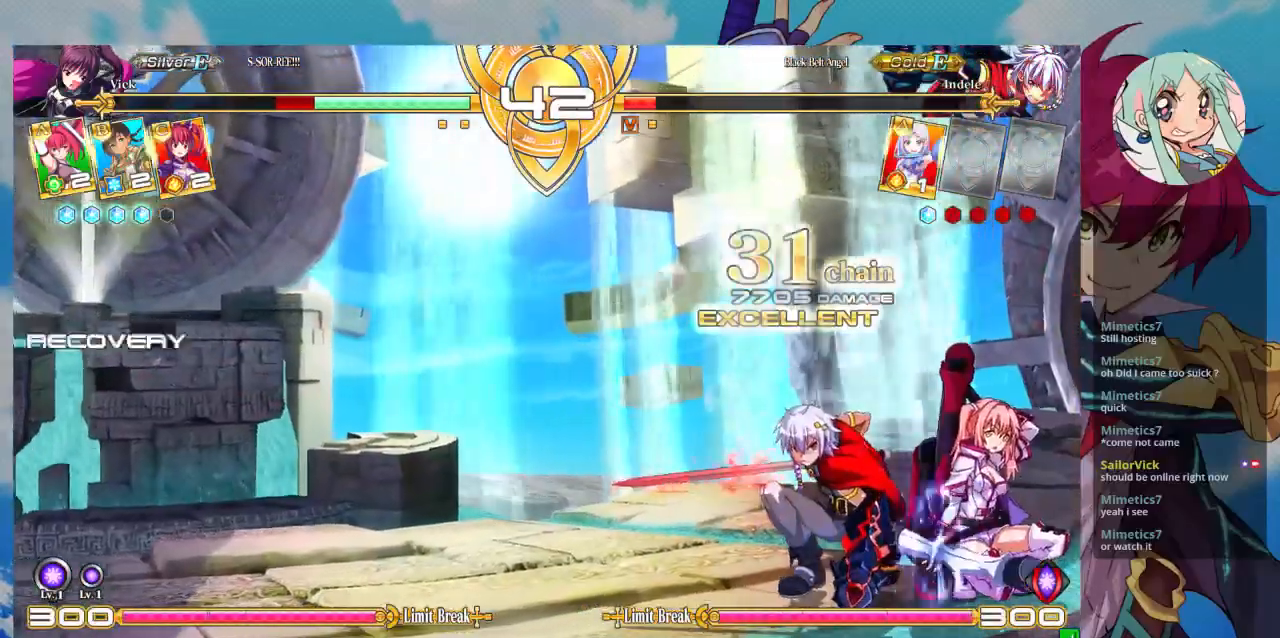
{"dt_ms": 500, "buttons": [], "left_stick": "right", "events": [[500, "left_stick", "right"]]}
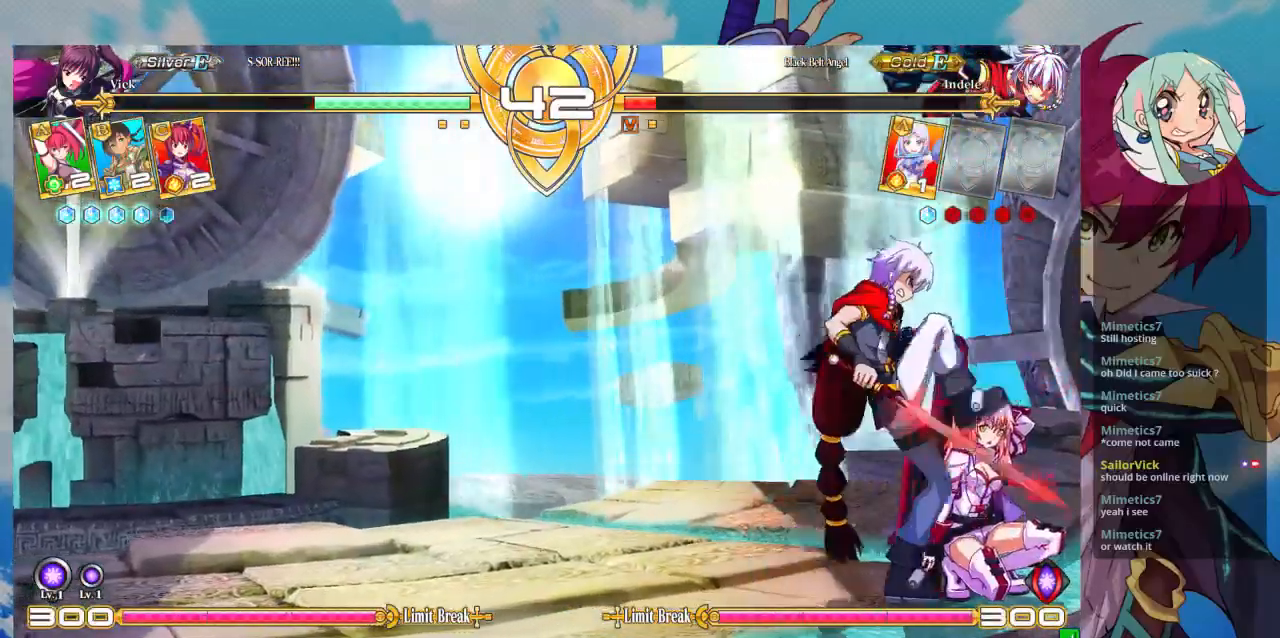
{"dt_ms": 500, "buttons": ["SQUARE", "TRIANGLE"], "left_stick": "left", "events": [[467, "left_stick", "left"], [500, "SQUARE", "down"], [500, "TRIANGLE", "down"]]}
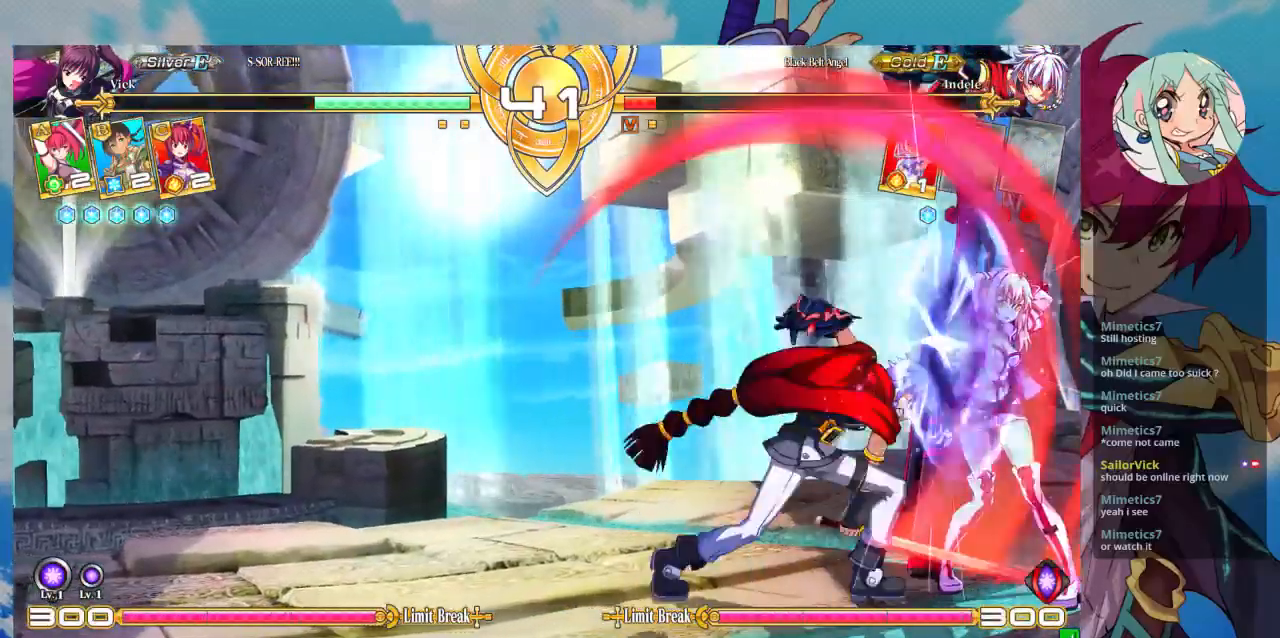
{"dt_ms": 500, "buttons": [], "left_stick": "left", "events": [[67, "SQUARE", "up"], [100, "TRIANGLE", "up"], [133, "SQUARE", "down"], [133, "TRIANGLE", "down"], [200, "SQUARE", "up"], [233, "TRIANGLE", "up"]]}
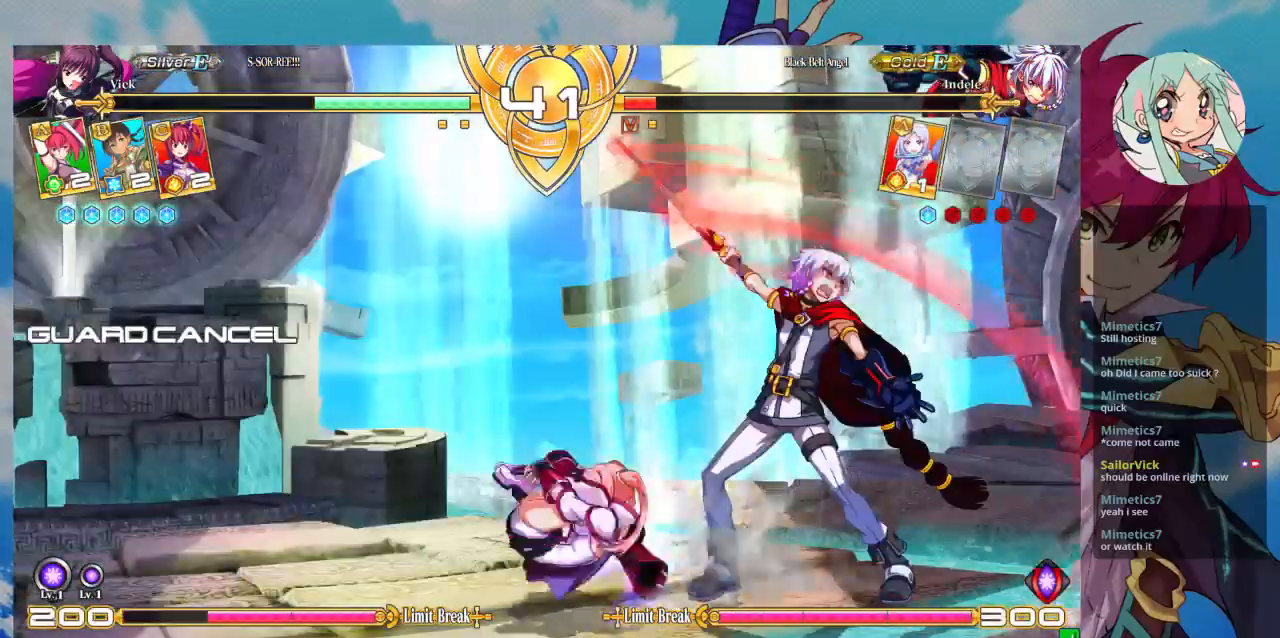
{"dt_ms": 500, "buttons": [], "left_stick": "down"}
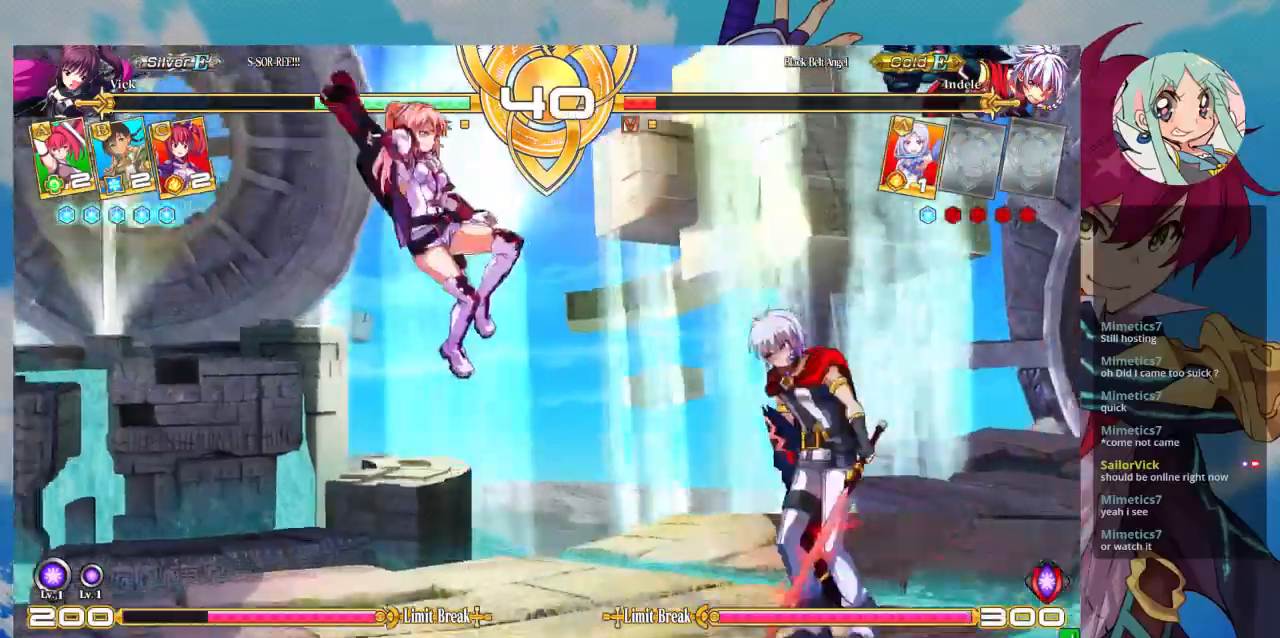
{"dt_ms": 500, "buttons": [], "left_stick": "left", "events": [[33, "left_stick", "left"]]}
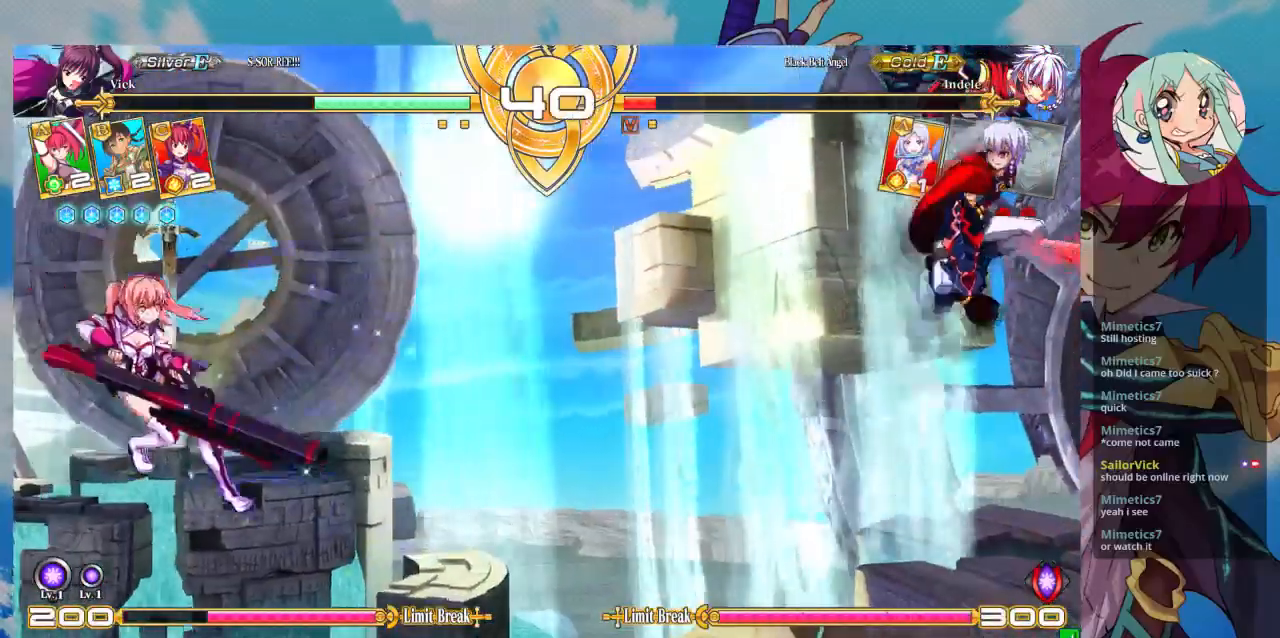
{"dt_ms": 500, "buttons": [], "left_stick": "center", "events": [[33, "left_stick", "down"], [133, "SQUARE", "down"], [133, "left_stick", "center"], [233, "SQUARE", "up"], [267, "left_stick", "down"], [367, "CROSS", "down"], [367, "left_stick", "center"], [433, "CROSS", "up"]]}
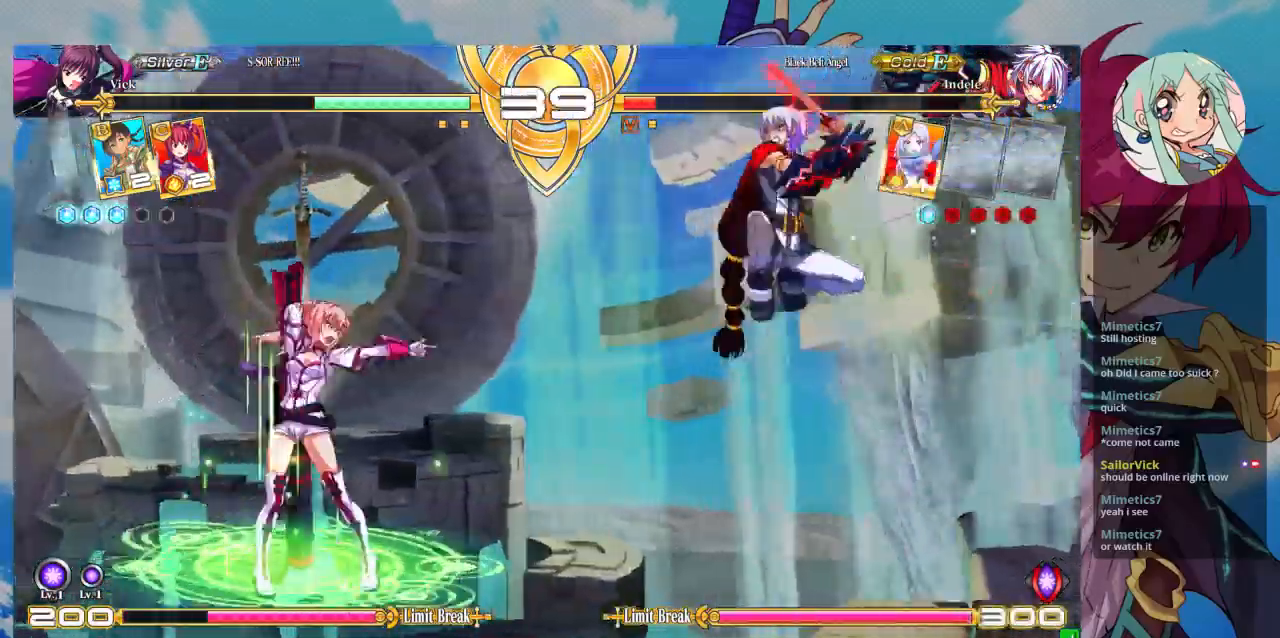
{"dt_ms": 500, "buttons": [], "left_stick": "center", "events": [[67, "CROSS", "down"], [67, "left_stick", "left"], [133, "CROSS", "up"], [133, "left_stick", "center"], [200, "CROSS", "down"], [267, "CROSS", "up"], [333, "CROSS", "down"], [433, "CROSS", "up"]]}
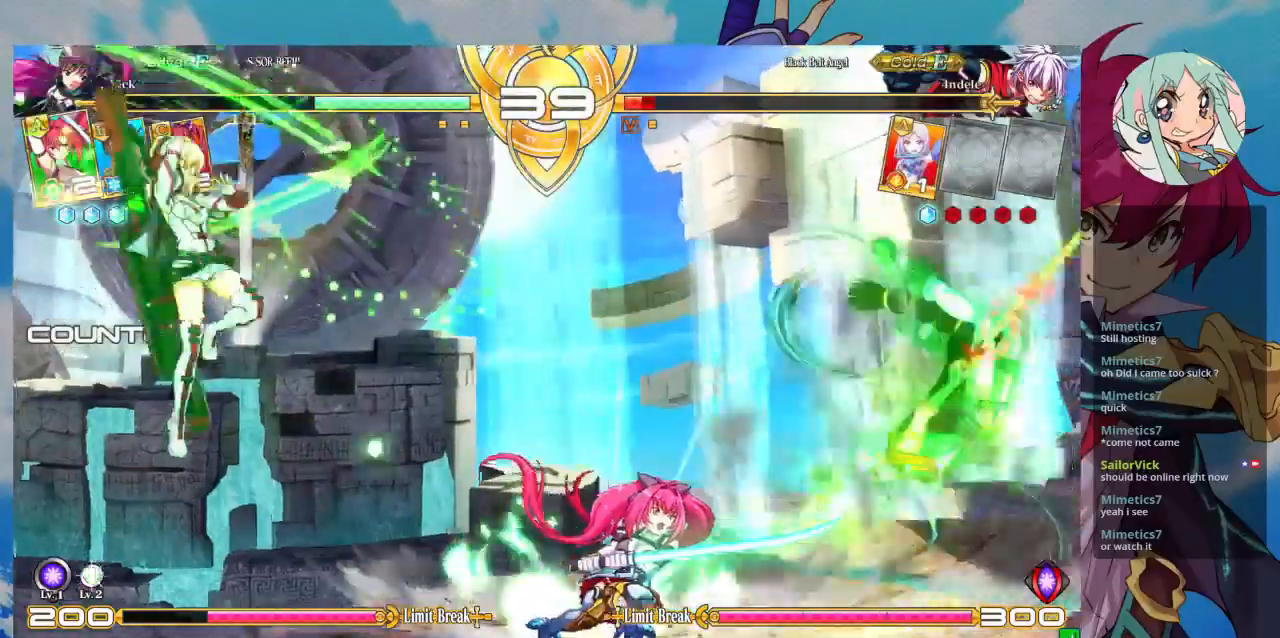
{"dt_ms": 500, "buttons": ["CROSS"], "left_stick": "center", "events": [[500, "CROSS", "down"]]}